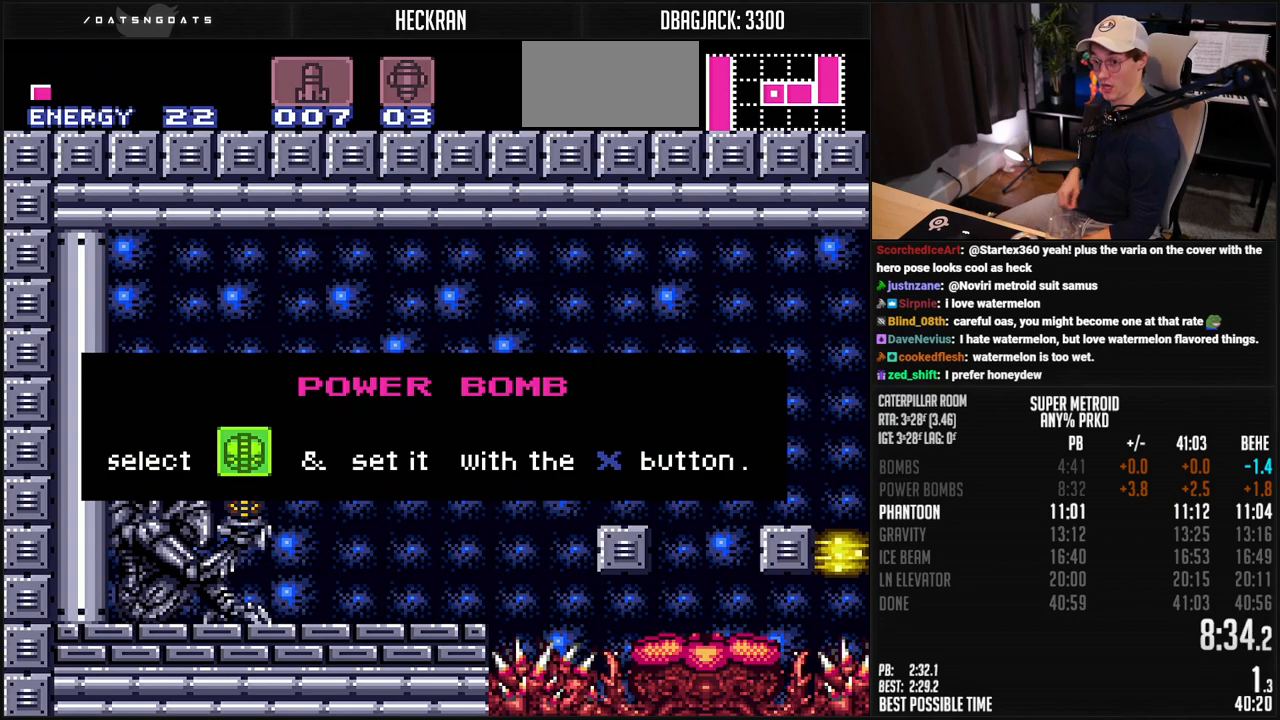
Gameplay with a controller (Nintendo layout); each line is a JSON object with the inputs held at the frame after it. "events" lists button and stick changes between this image and that frame as [ms after this image, input, new state], when the widget could be followed in between. Not read: L3 R3.
{"buttons": ["B", "L1", "R1", "DPAD_LEFT"], "events": []}
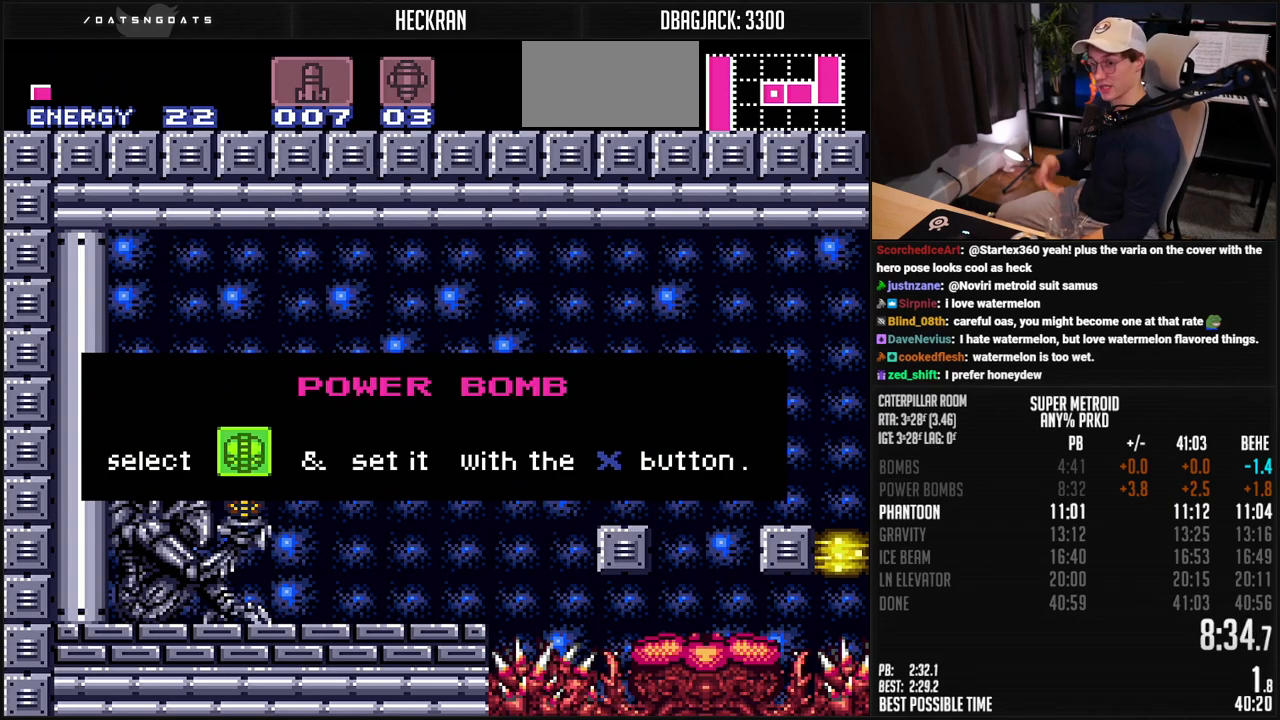
{"buttons": ["B", "L1", "R1", "DPAD_LEFT"], "events": []}
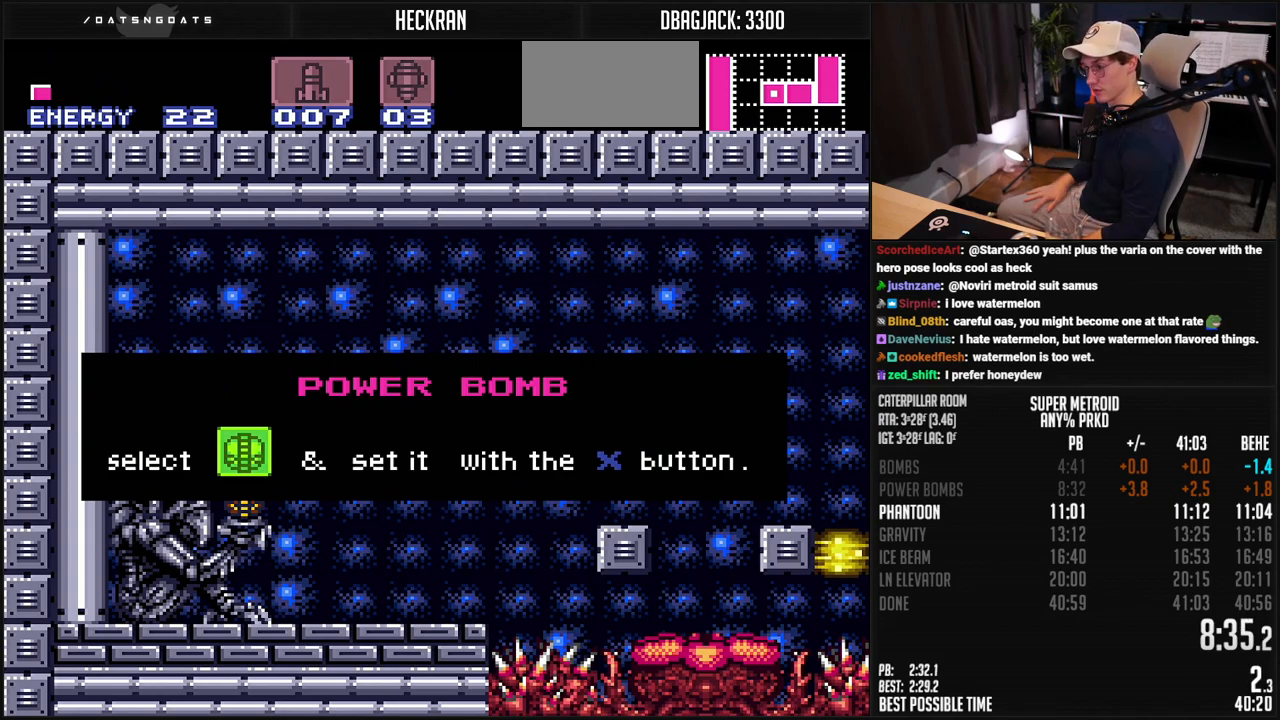
{"buttons": ["B", "L1", "R1", "DPAD_LEFT"], "events": []}
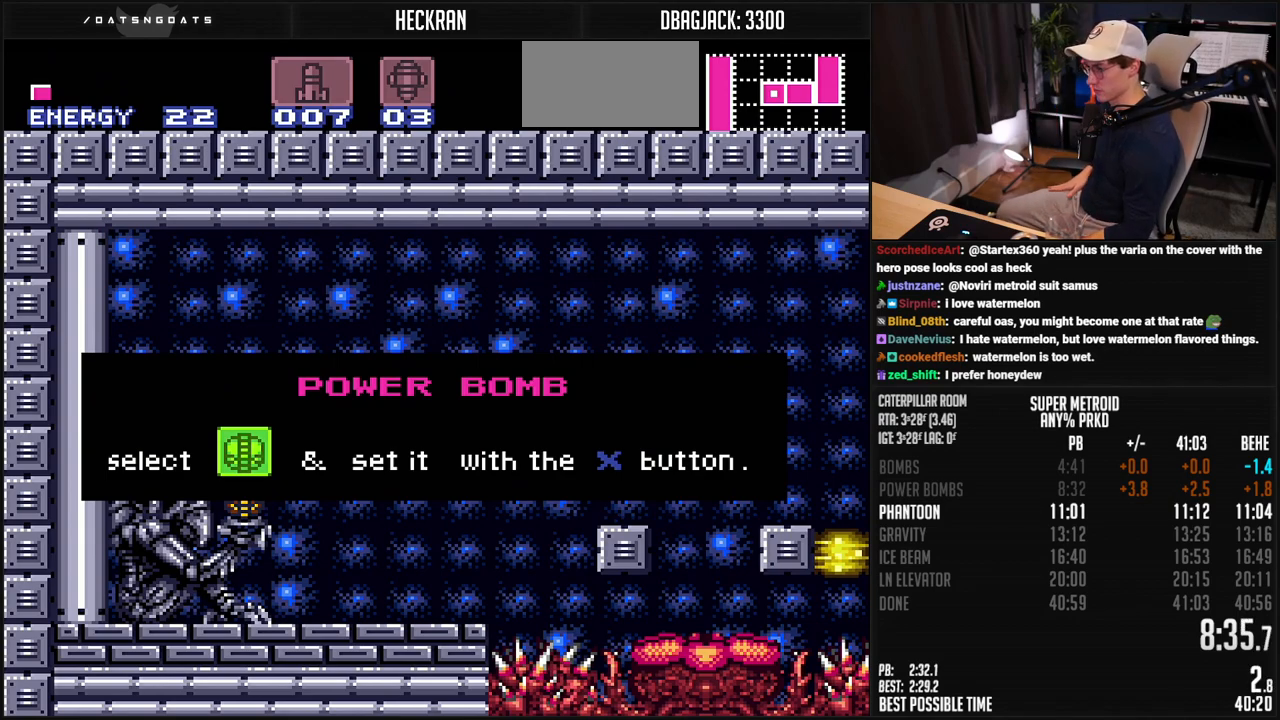
{"buttons": ["B", "L1", "R1", "DPAD_LEFT"], "events": []}
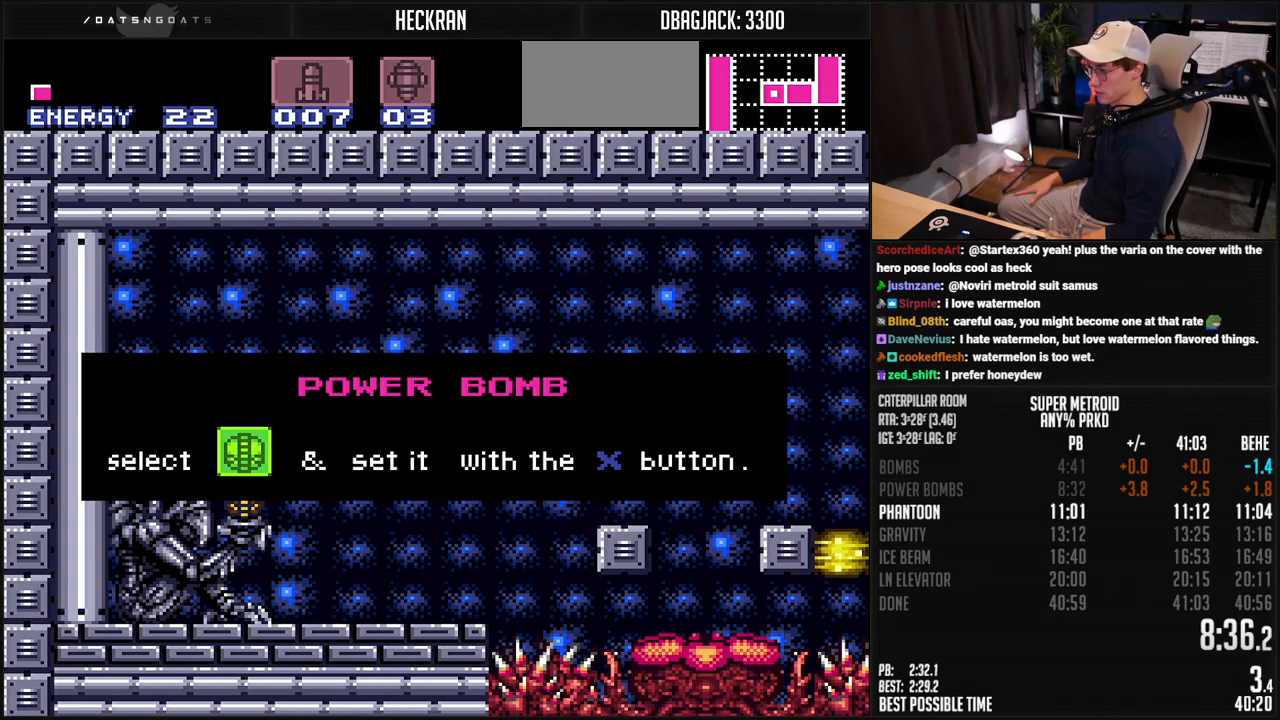
{"buttons": ["B", "L1", "R1", "DPAD_LEFT"], "events": []}
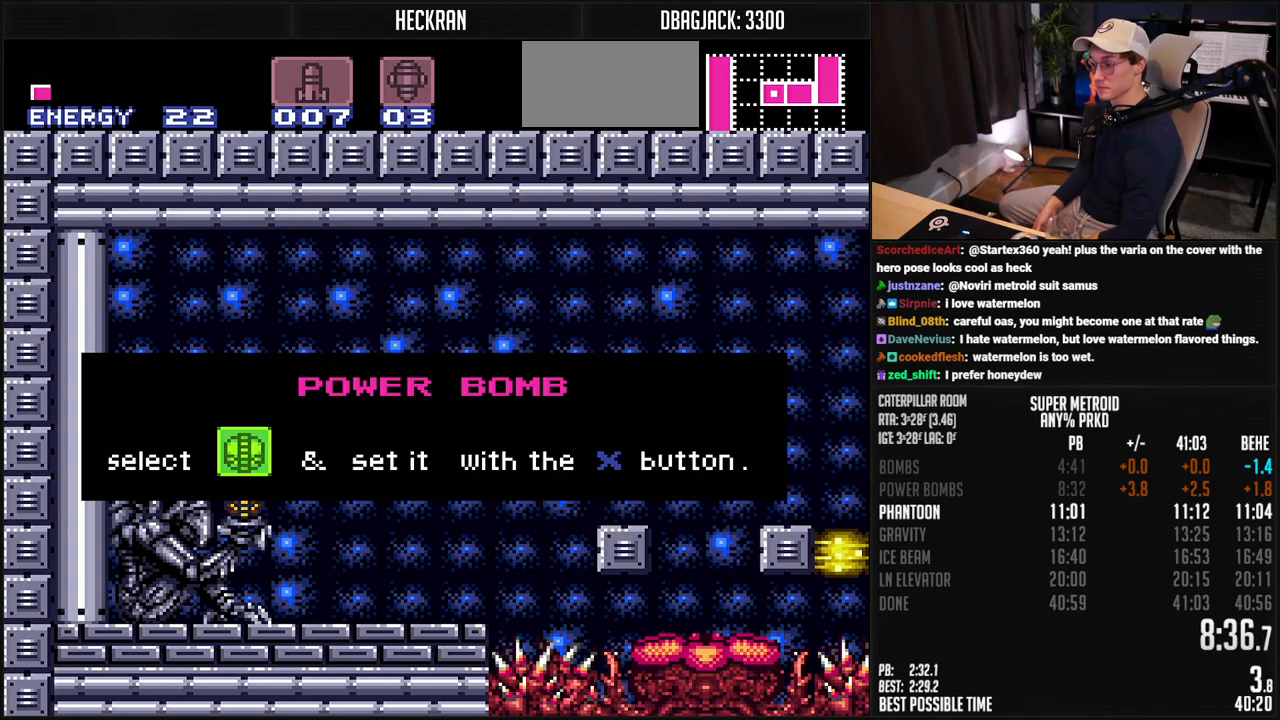
{"buttons": ["B", "L1", "R1", "DPAD_LEFT"], "events": []}
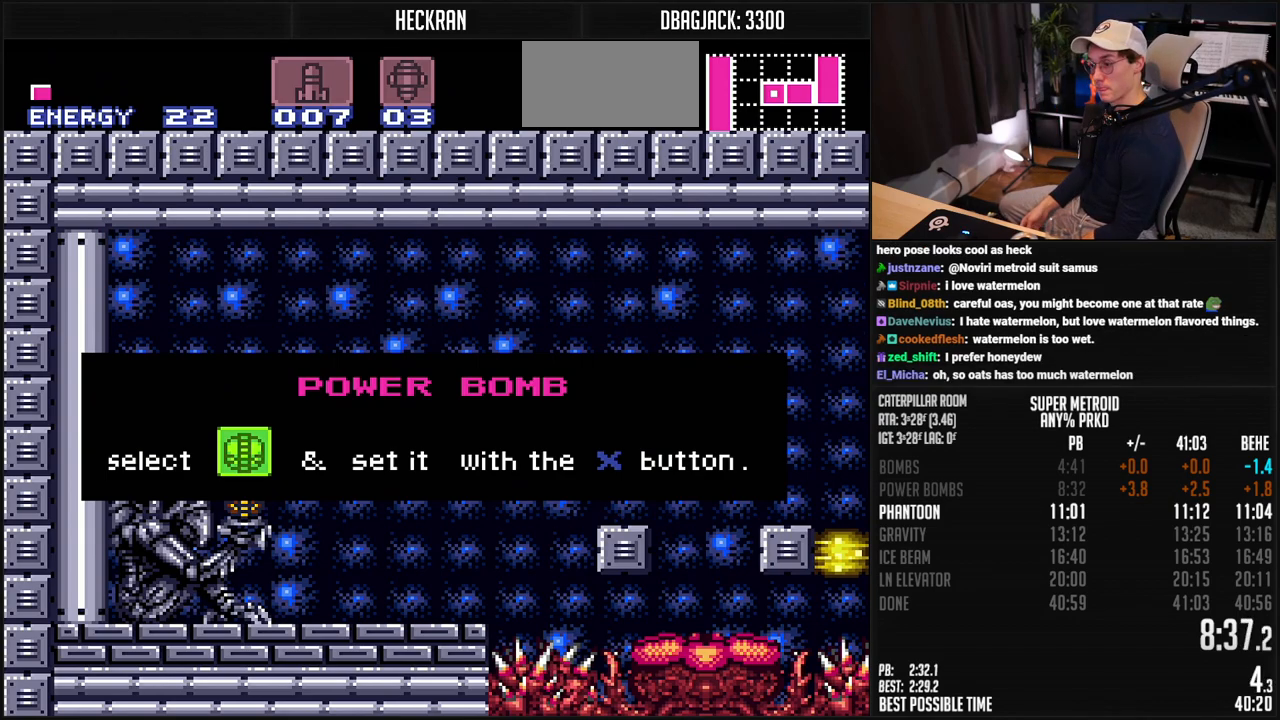
{"buttons": ["B", "L1", "R1", "DPAD_LEFT"], "events": []}
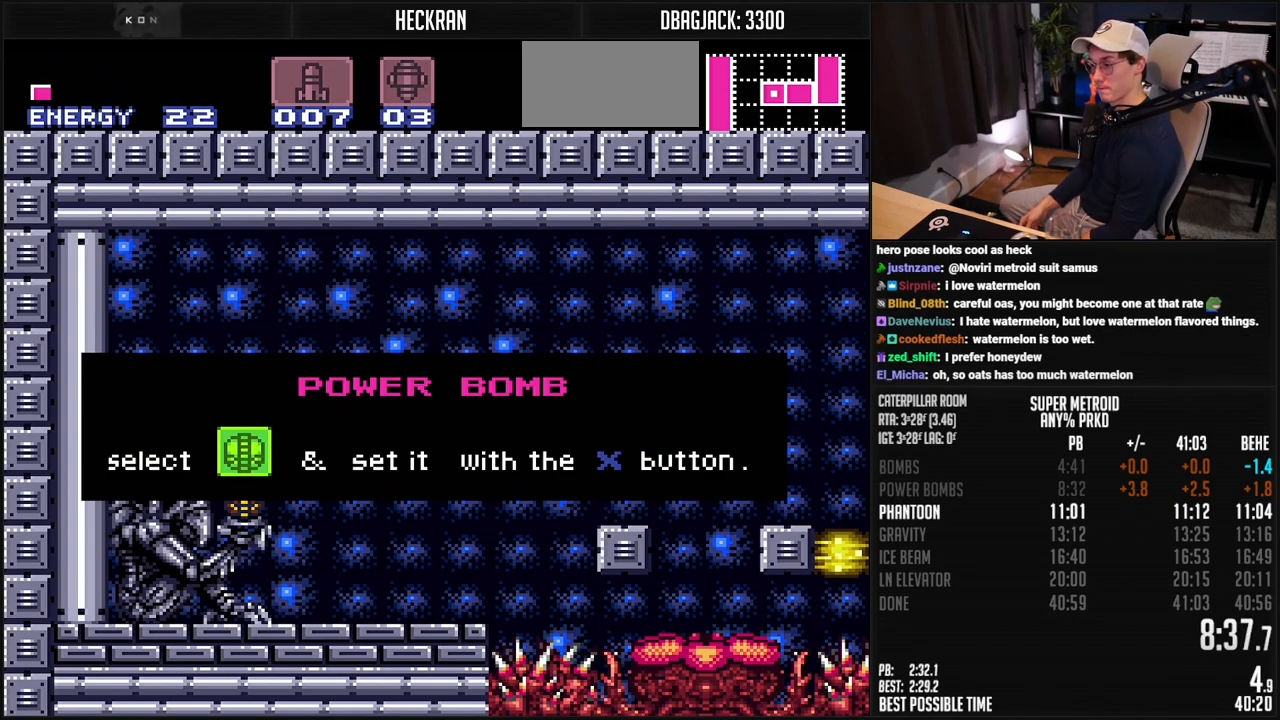
{"buttons": ["B", "L1", "R1", "DPAD_LEFT"], "events": []}
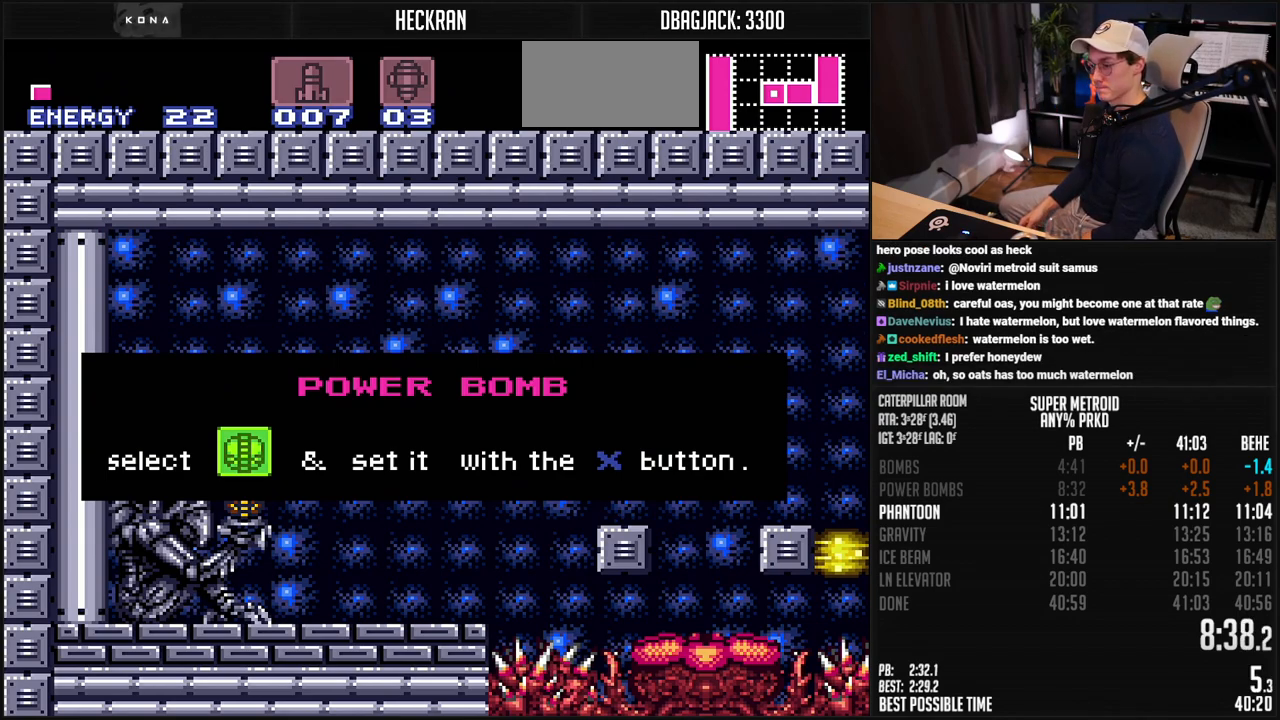
{"buttons": ["B", "L1", "R1", "DPAD_LEFT"], "events": []}
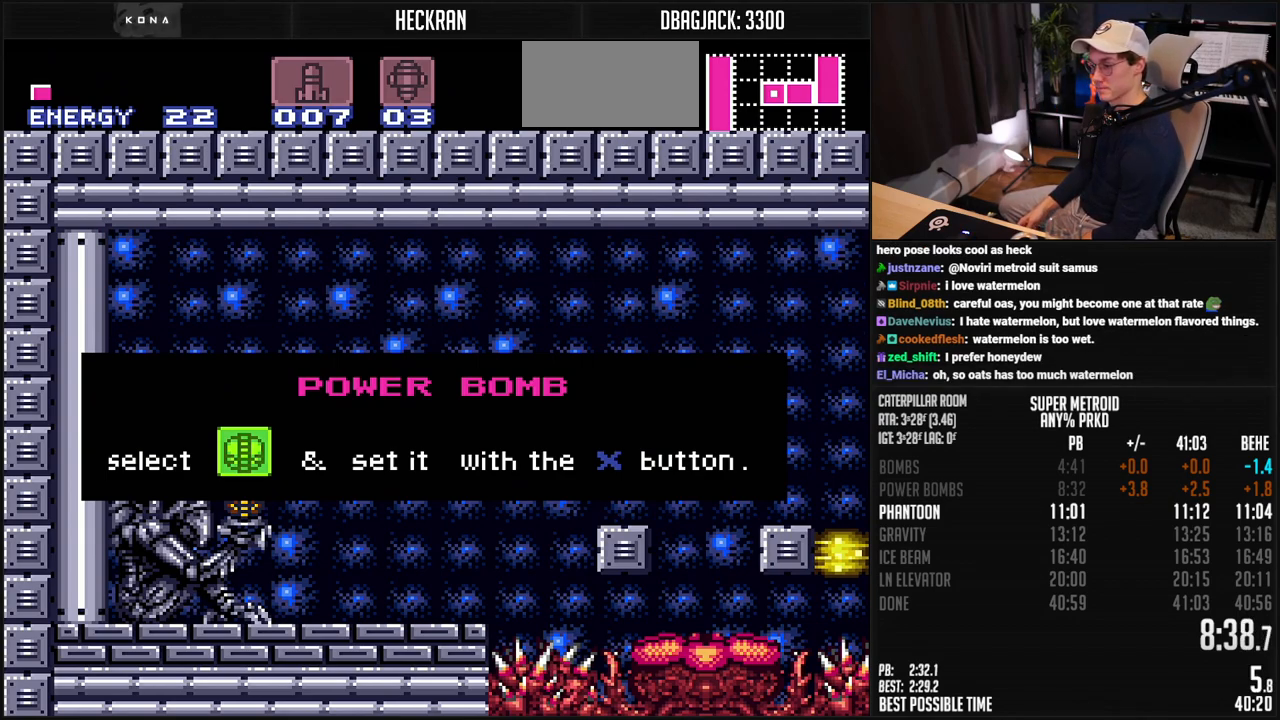
{"buttons": ["B", "DPAD_LEFT"], "events": [[418, "L1", "up"], [418, "R1", "up"]]}
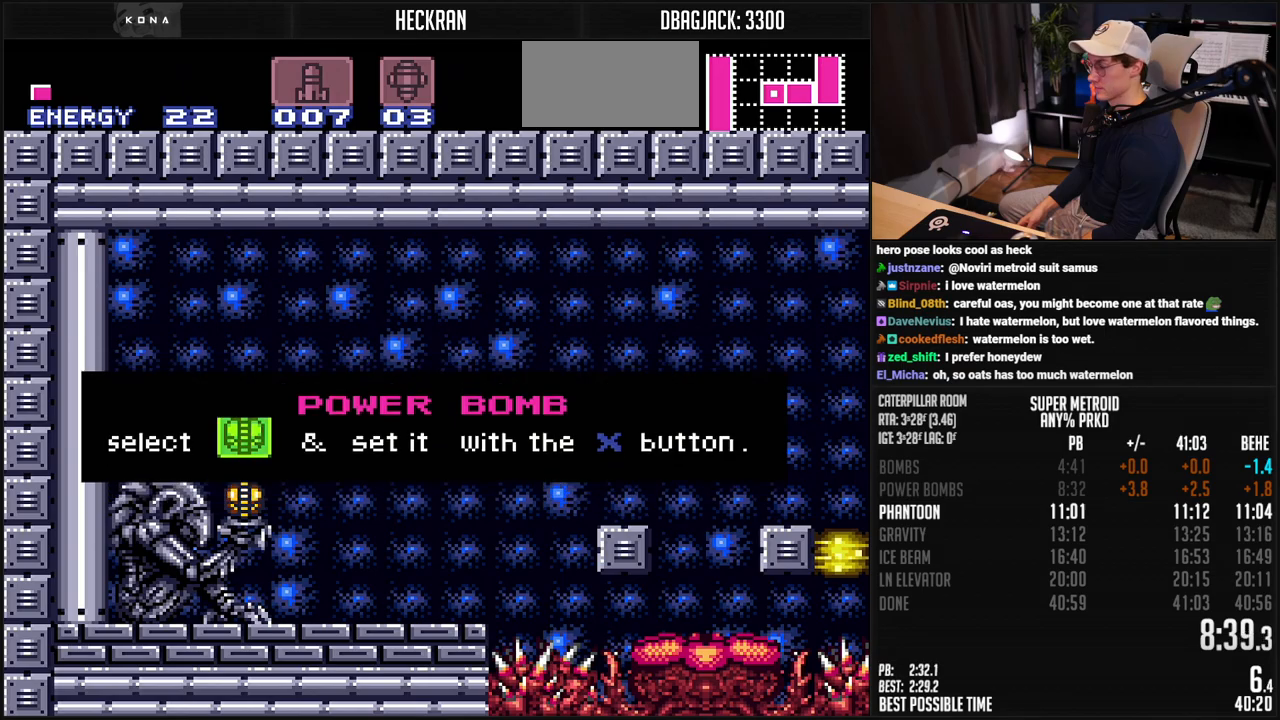
{"buttons": ["B", "DPAD_RIGHT"], "events": [[251, "B", "up"], [251, "DPAD_LEFT", "up"], [267, "B", "down"], [267, "DPAD_RIGHT", "down"]]}
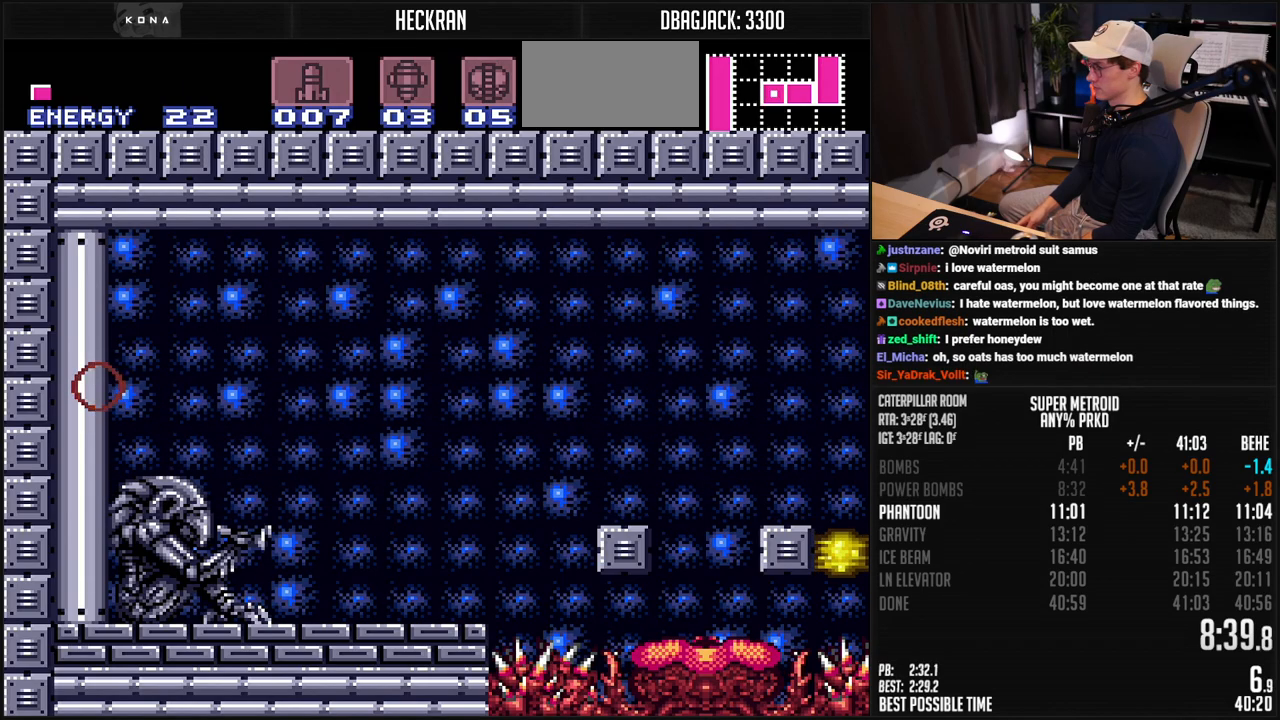
{"buttons": ["A", "B", "Y", "DPAD_DOWN"], "events": [[201, "A", "down"], [318, "X", "down"], [384, "X", "up"], [451, "DPAD_DOWN", "down"], [468, "DPAD_RIGHT", "up"], [501, "Y", "down"]]}
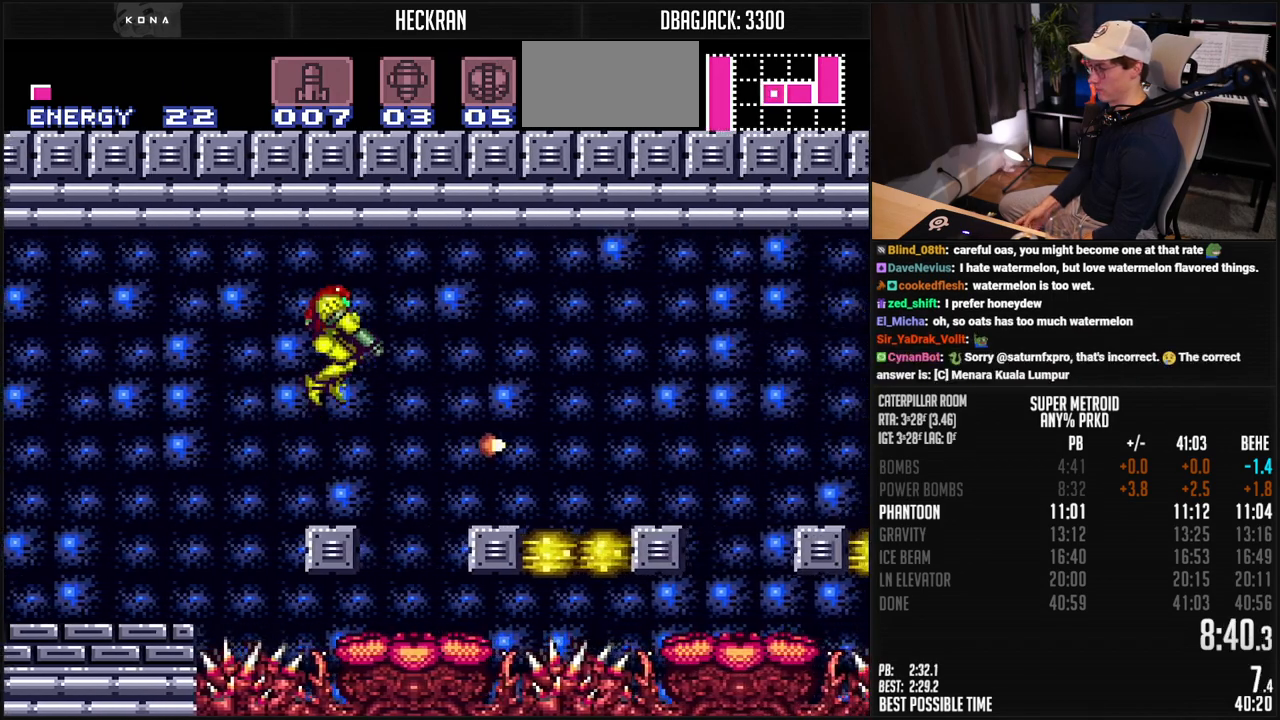
{"buttons": ["A", "B", "L1", "DPAD_LEFT"], "events": [[67, "Y", "up"], [151, "Y", "down"], [184, "Y", "up"], [267, "Y", "down"], [301, "Y", "up"], [451, "DPAD_LEFT", "down"], [485, "DPAD_DOWN", "up"], [501, "L1", "down"]]}
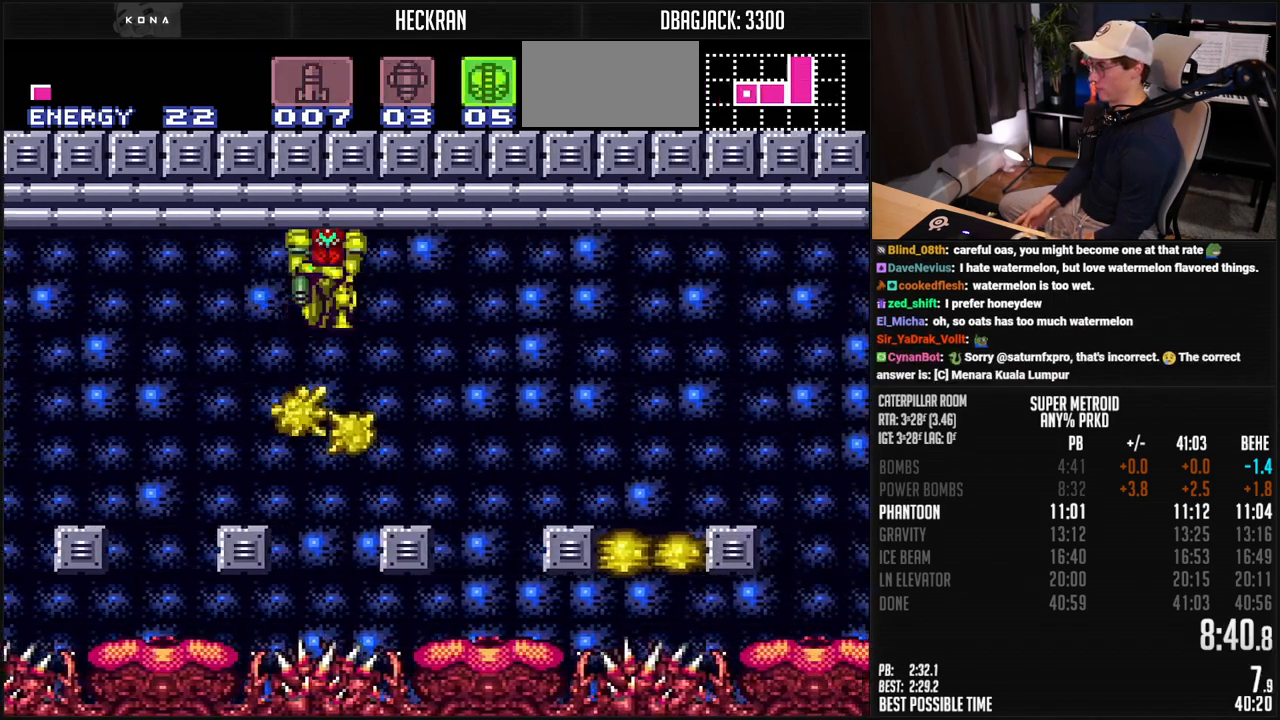
{"buttons": ["A", "B", "L1", "DPAD_RIGHT"], "events": [[17, "DPAD_LEFT", "up"], [101, "DPAD_RIGHT", "down"]]}
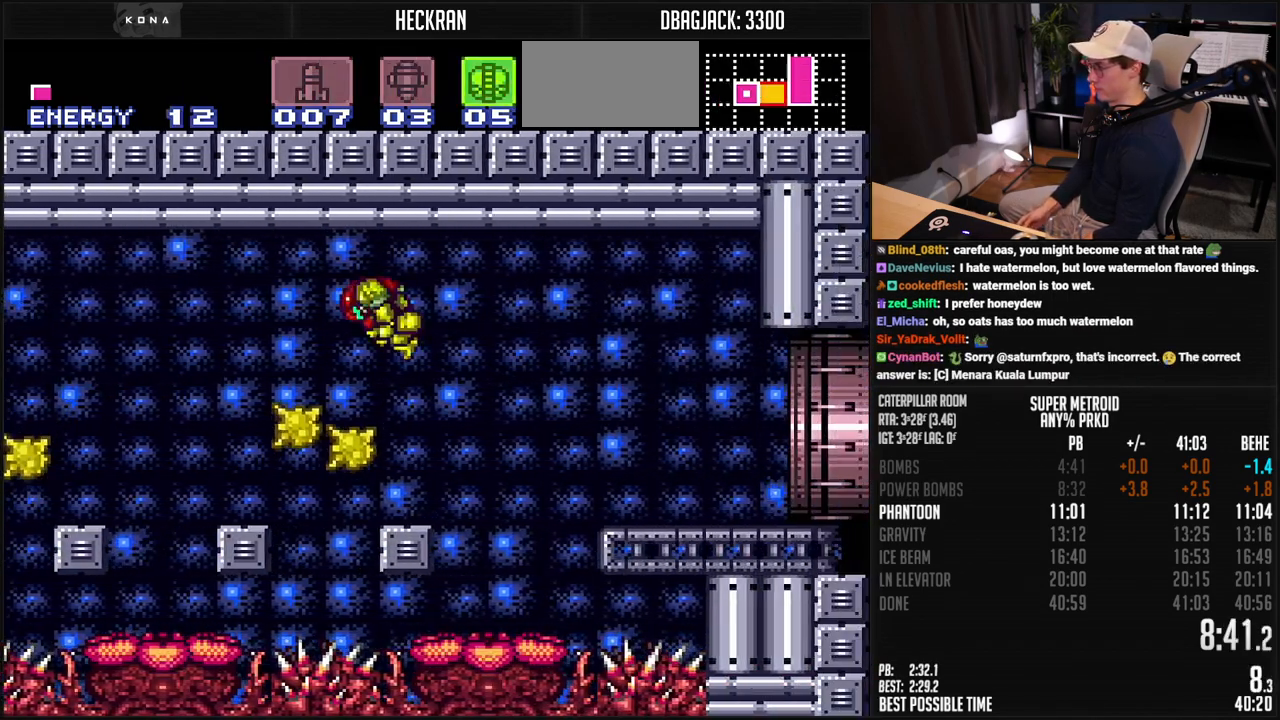
{"buttons": ["B", "DPAD_RIGHT"], "events": [[233, "X", "down"], [300, "X", "up"], [334, "L1", "up"], [350, "A", "up"], [400, "R1", "down"], [451, "R1", "up"]]}
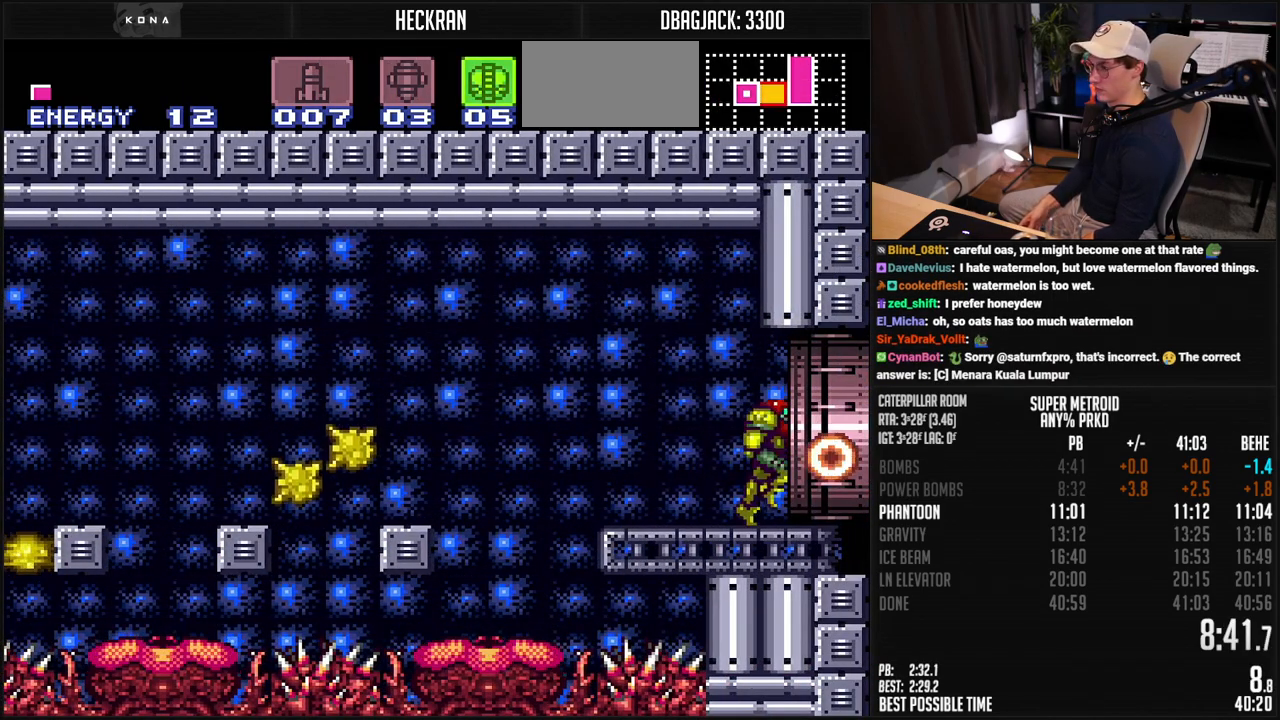
{"buttons": ["B", "DPAD_RIGHT"], "events": [[67, "R1", "down"], [100, "L1", "down"], [150, "L1", "up"], [150, "R1", "up"], [200, "L1", "down"], [250, "L1", "up"], [300, "L1", "down"], [350, "L1", "up"]]}
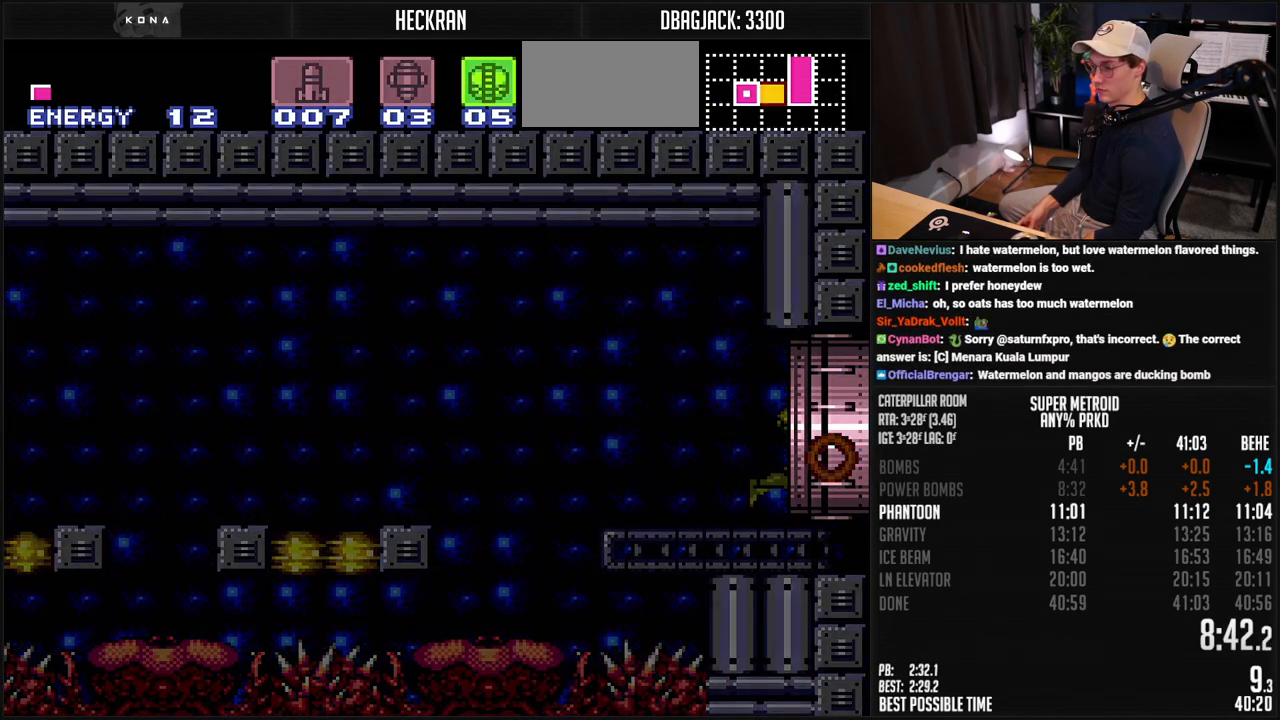
{"buttons": ["B", "DPAD_RIGHT"], "events": []}
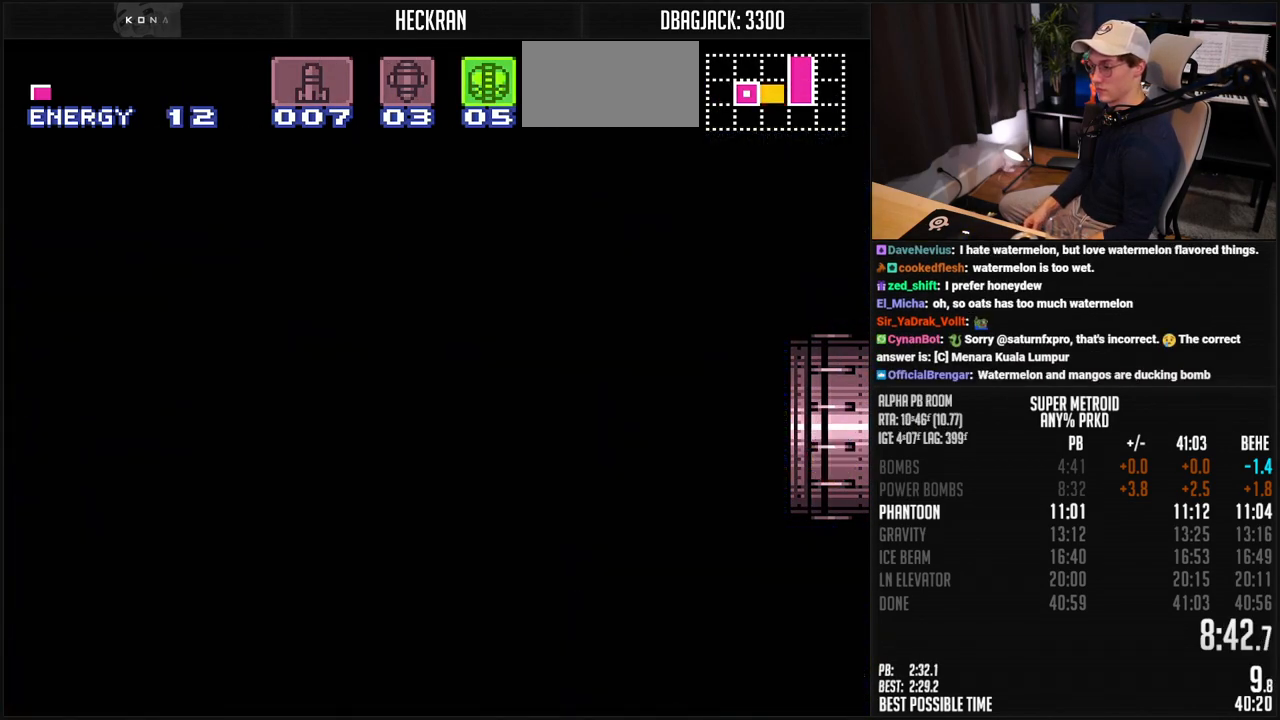
{"buttons": ["B"], "events": [[234, "B", "up"], [234, "DPAD_RIGHT", "up"], [401, "B", "down"]]}
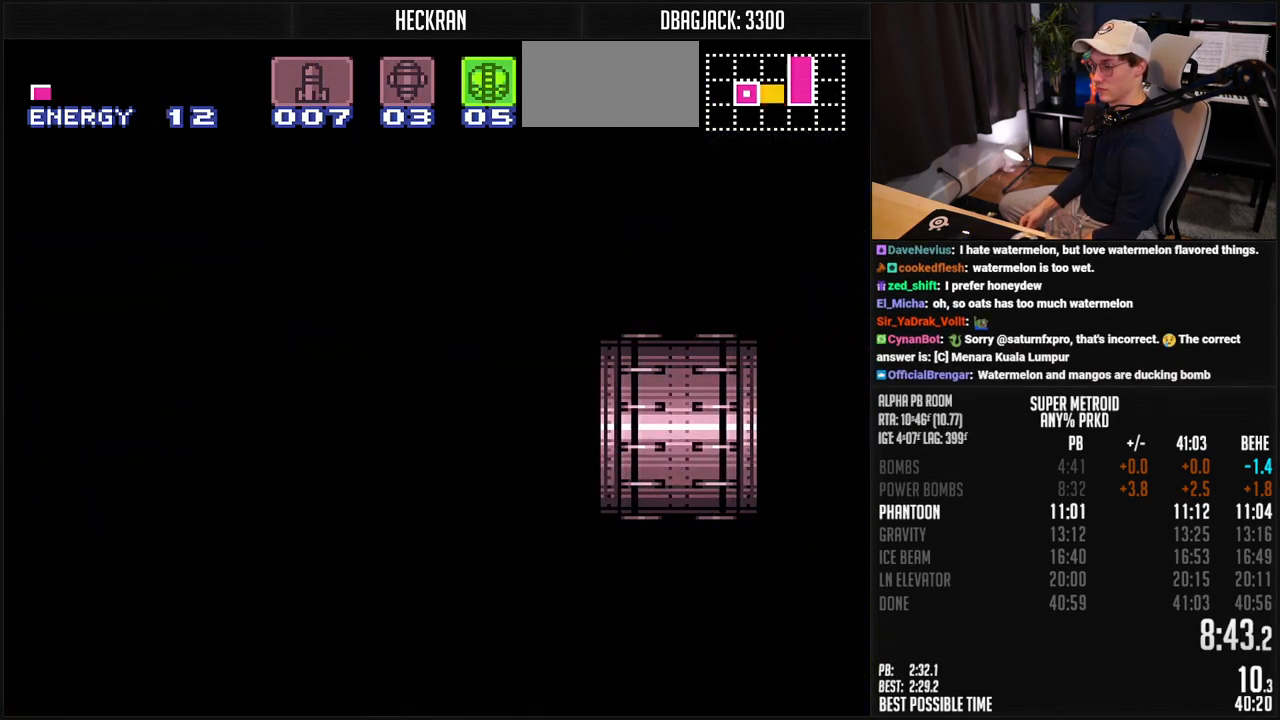
{"buttons": ["B", "DPAD_RIGHT"], "events": [[434, "DPAD_RIGHT", "down"]]}
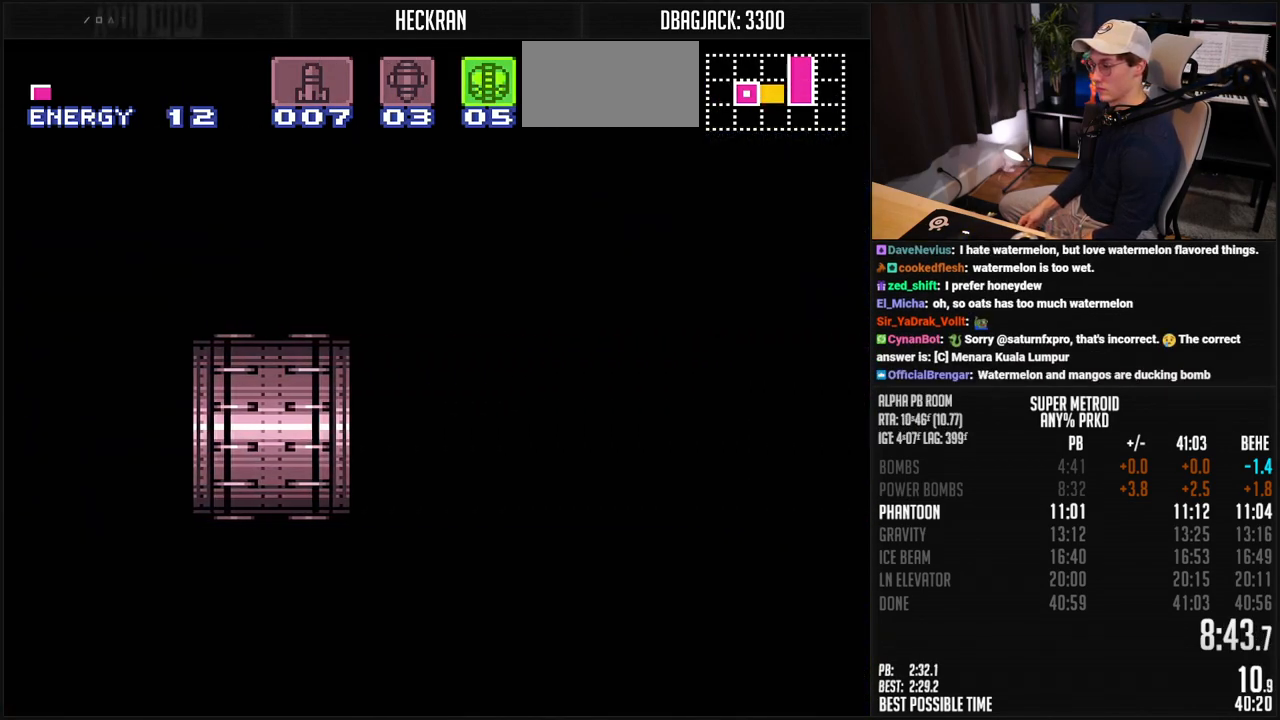
{"buttons": ["B", "DPAD_RIGHT"], "events": [[50, "DPAD_RIGHT", "up"], [184, "DPAD_RIGHT", "down"], [267, "DPAD_RIGHT", "up"], [317, "DPAD_RIGHT", "down"]]}
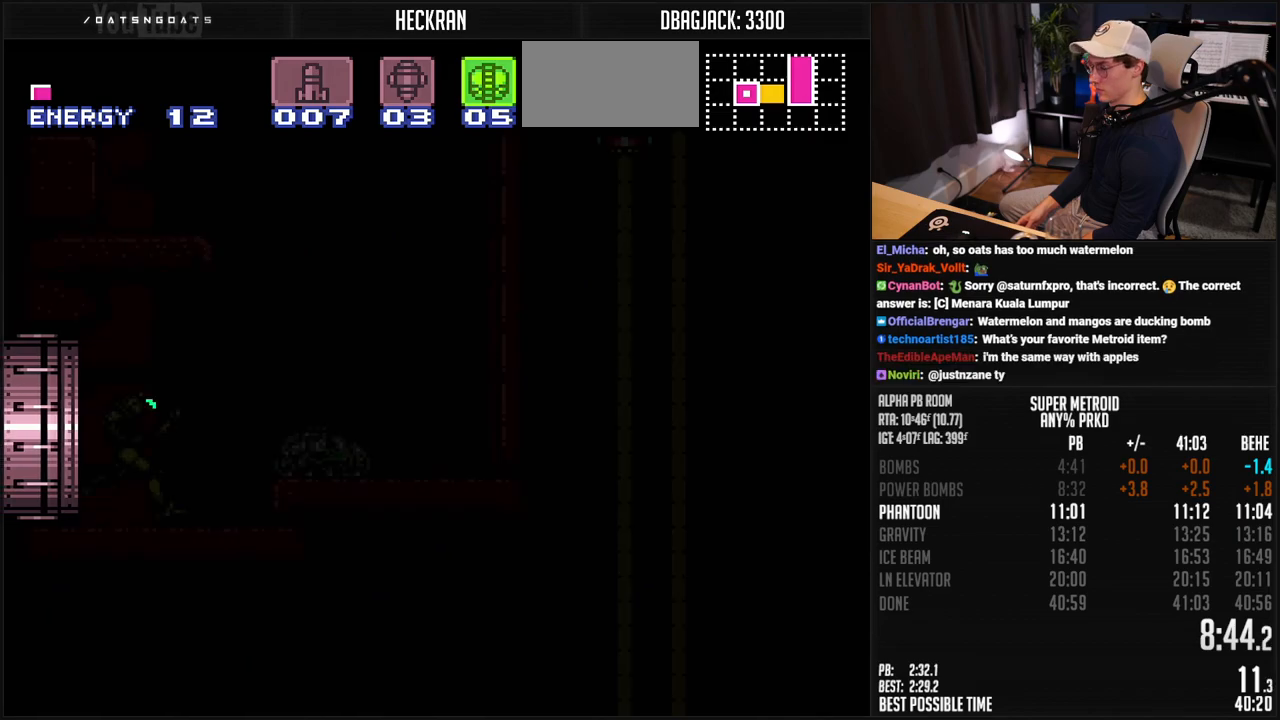
{"buttons": ["B", "DPAD_RIGHT"], "events": [[117, "R1", "down"], [167, "R1", "up"], [217, "R1", "down"], [418, "R1", "up"]]}